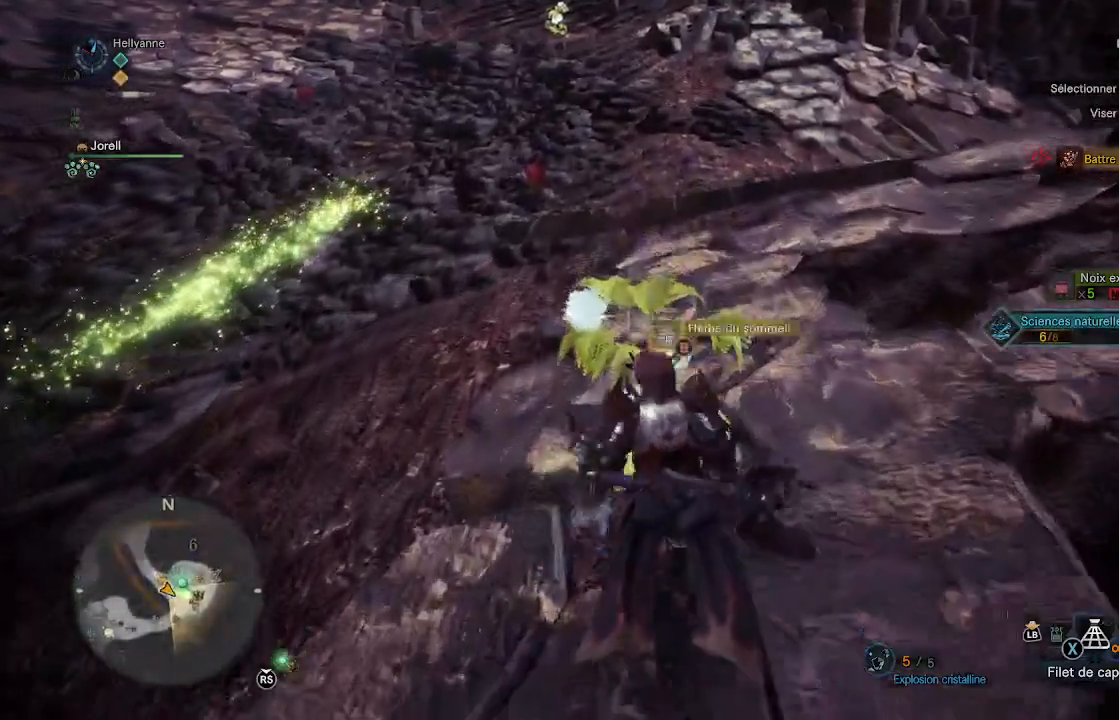
Gameplay with a controller (Xbox layout); each line is a JSON object with the inputs held at the frame after it. "events" lists button and stick changes between this image and that frame as [ms after this image, input, new state], when the widget could be followed in between.
{"buttons": [], "left_stick": "up", "right_stick": "center", "events": [[83, "B", "down"], [300, "B", "up"]]}
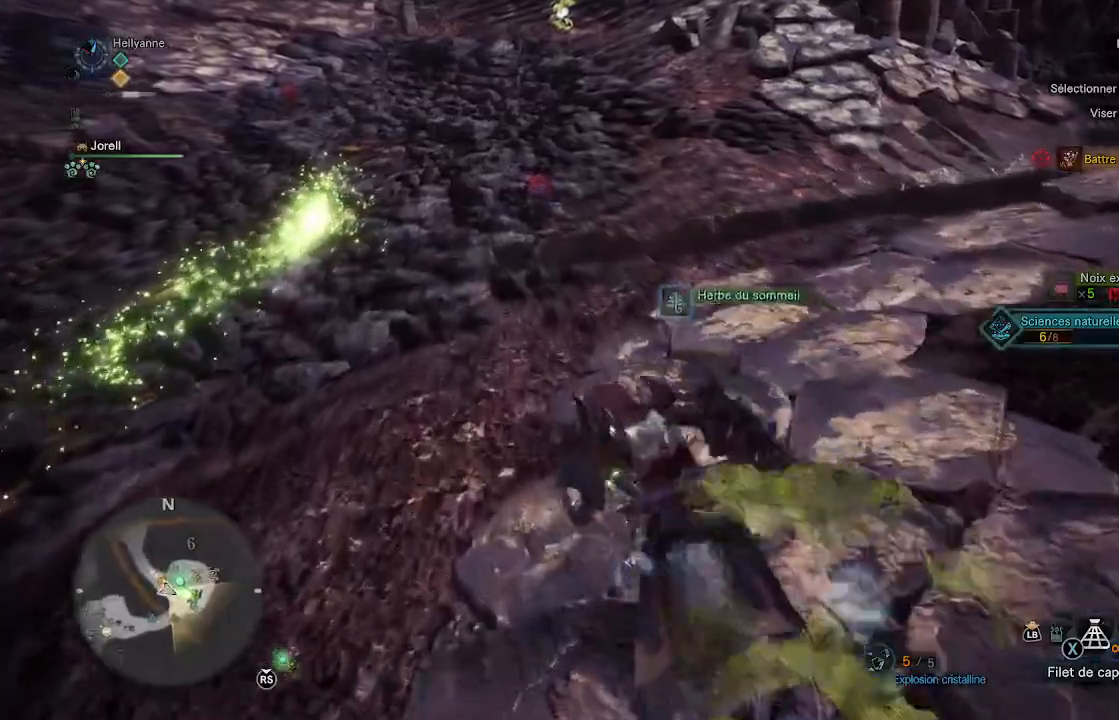
{"buttons": [], "left_stick": "up", "right_stick": "center", "events": [[50, "right_stick", "down-left"], [133, "right_stick", "center"], [383, "right_stick", "down-left"], [500, "right_stick", "center"]]}
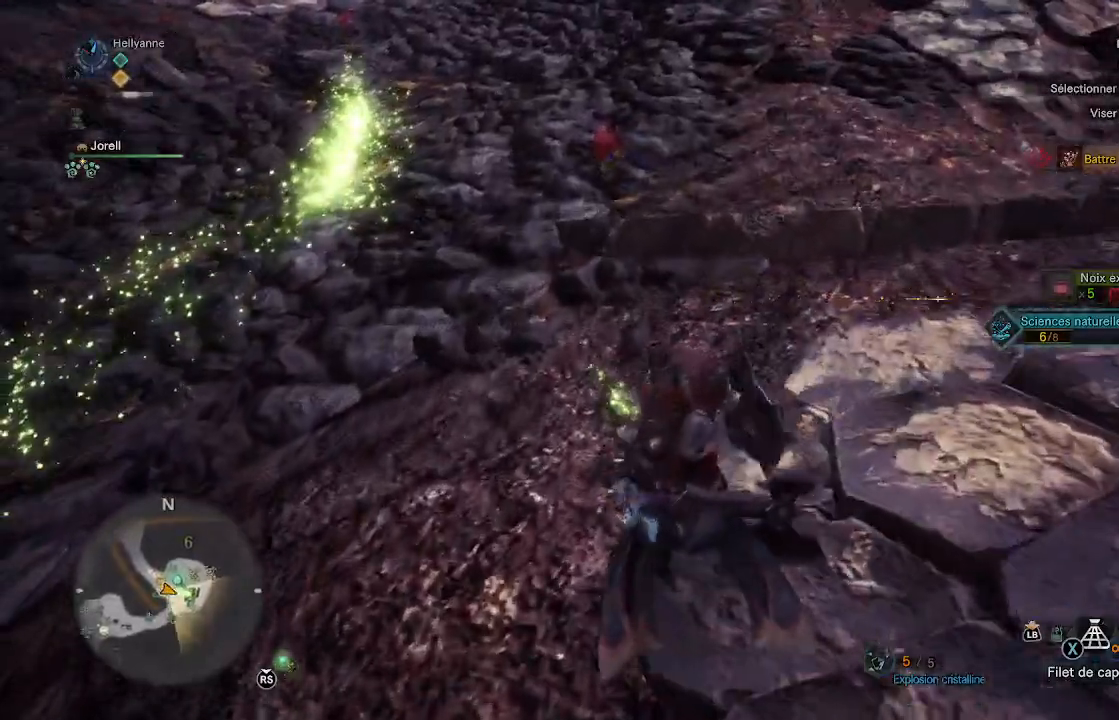
{"buttons": [], "left_stick": "up", "right_stick": "center", "events": []}
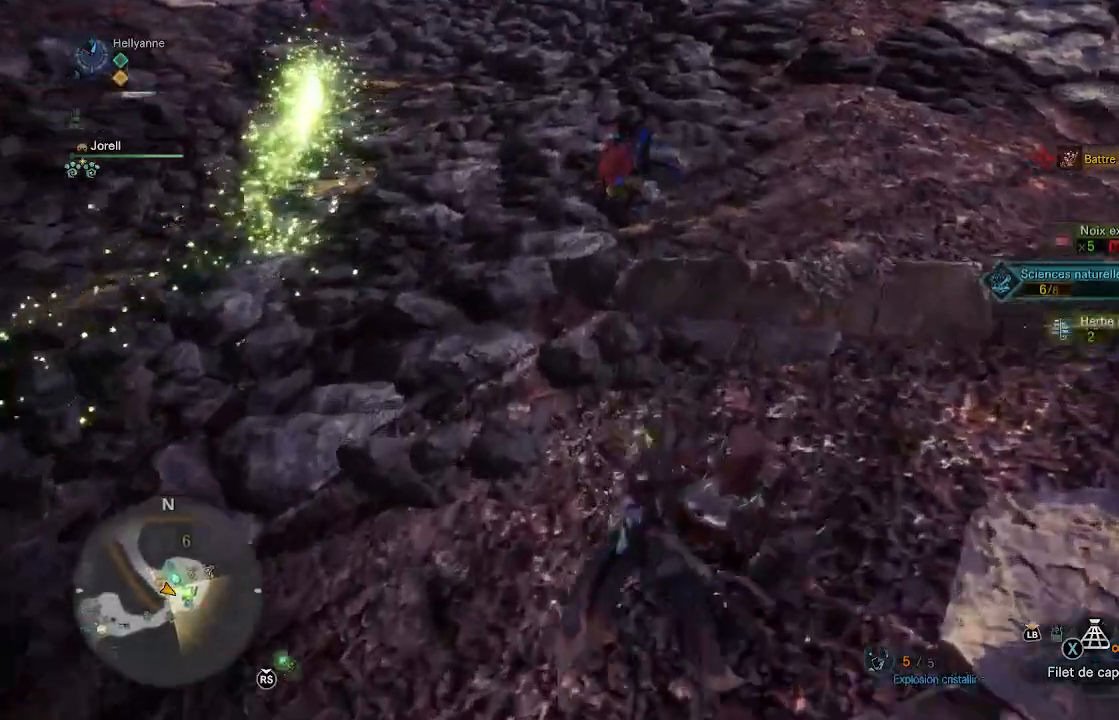
{"buttons": [], "left_stick": "up", "right_stick": "center", "events": []}
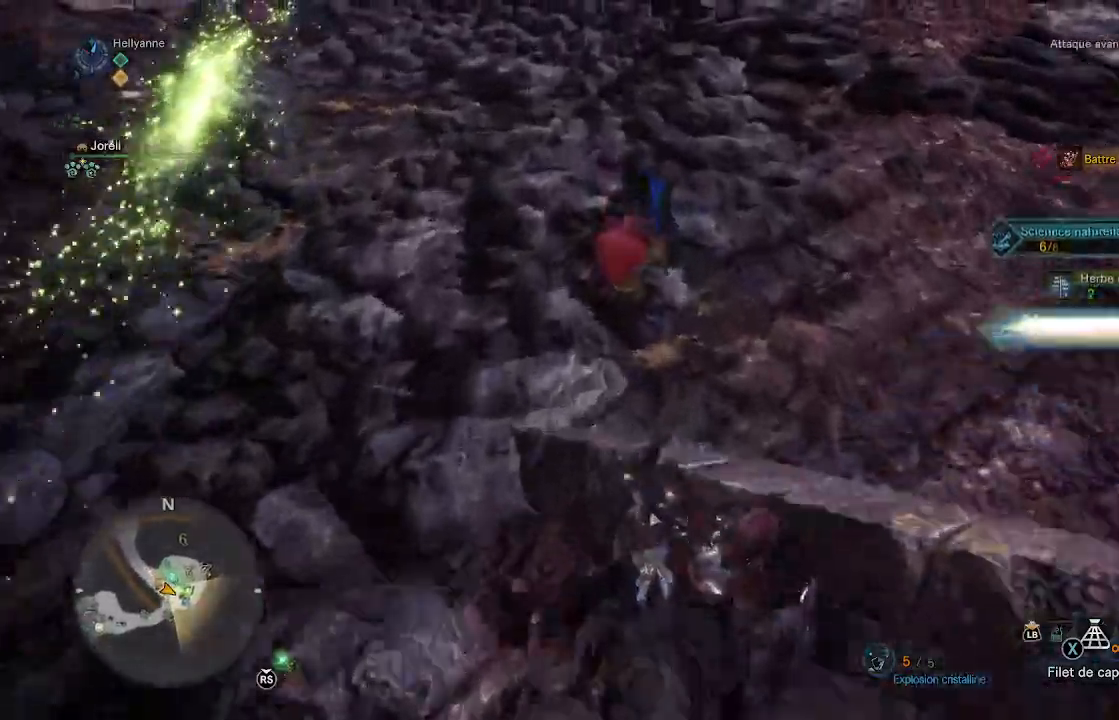
{"buttons": ["Y"], "left_stick": "up", "right_stick": "center", "events": [[183, "Y", "down"], [267, "Y", "up"], [333, "Y", "down"], [433, "Y", "up"], [500, "Y", "down"]]}
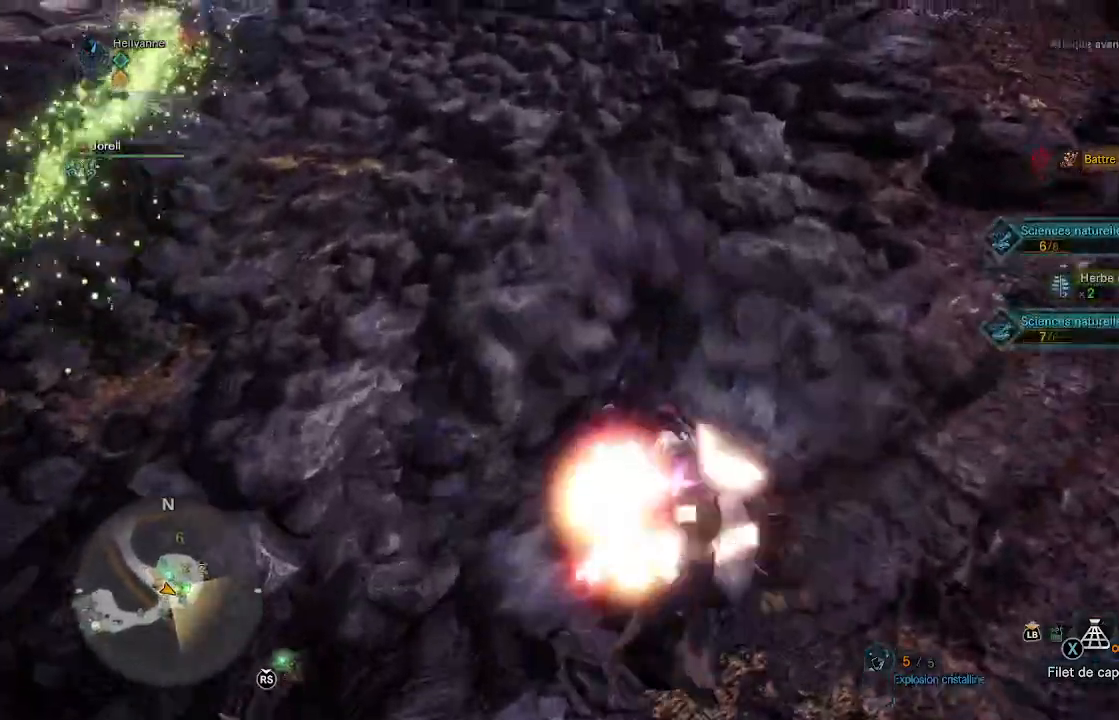
{"buttons": [], "left_stick": "center", "right_stick": "left", "events": [[67, "Y", "up"], [67, "left_stick", "right"], [100, "Y", "down"], [200, "Y", "up"], [267, "Y", "down"], [267, "left_stick", "up-left"], [317, "Y", "up"], [433, "left_stick", "down-left"], [483, "left_stick", "center"], [483, "right_stick", "left"]]}
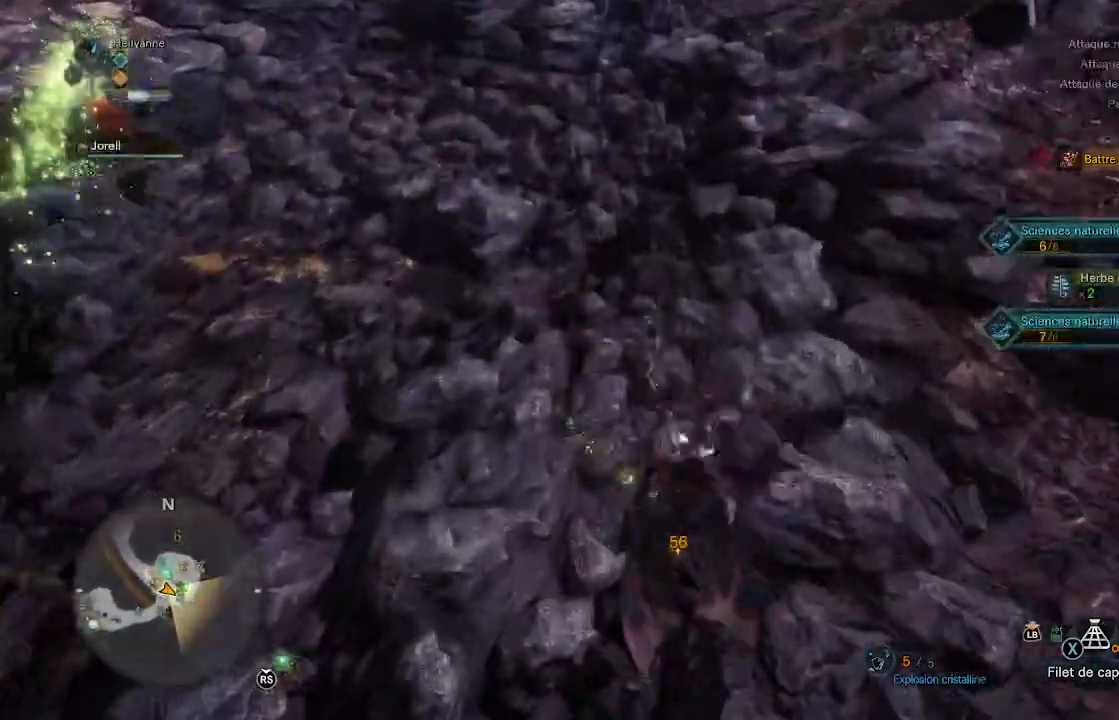
{"buttons": [], "left_stick": "left", "right_stick": "left", "events": [[183, "left_stick", "down-left"], [467, "left_stick", "left"]]}
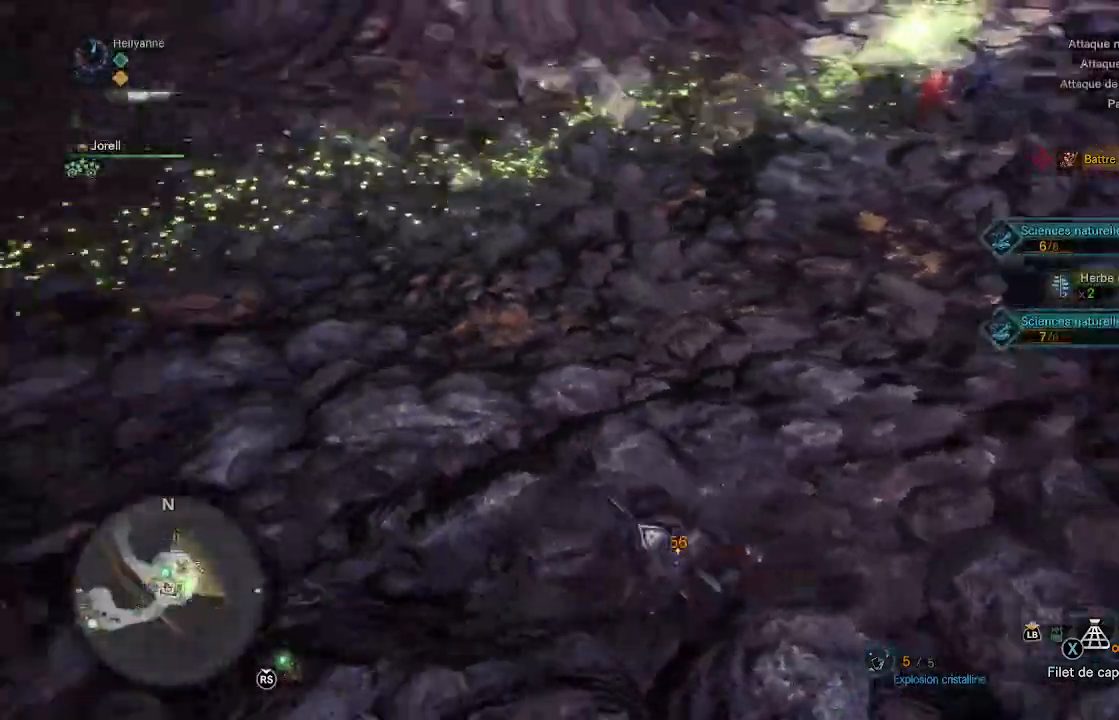
{"buttons": [], "left_stick": "up-left", "right_stick": "center", "events": [[200, "left_stick", "center"], [367, "left_stick", "up-left"], [467, "right_stick", "center"]]}
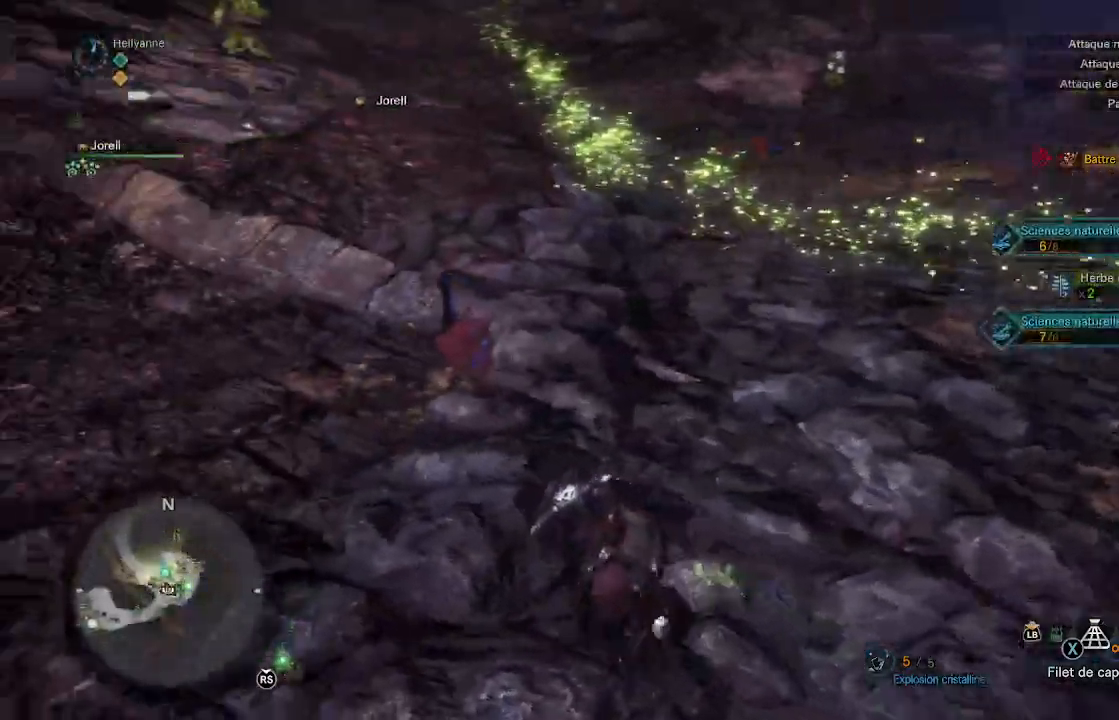
{"buttons": [], "left_stick": "up-left", "right_stick": "center", "events": []}
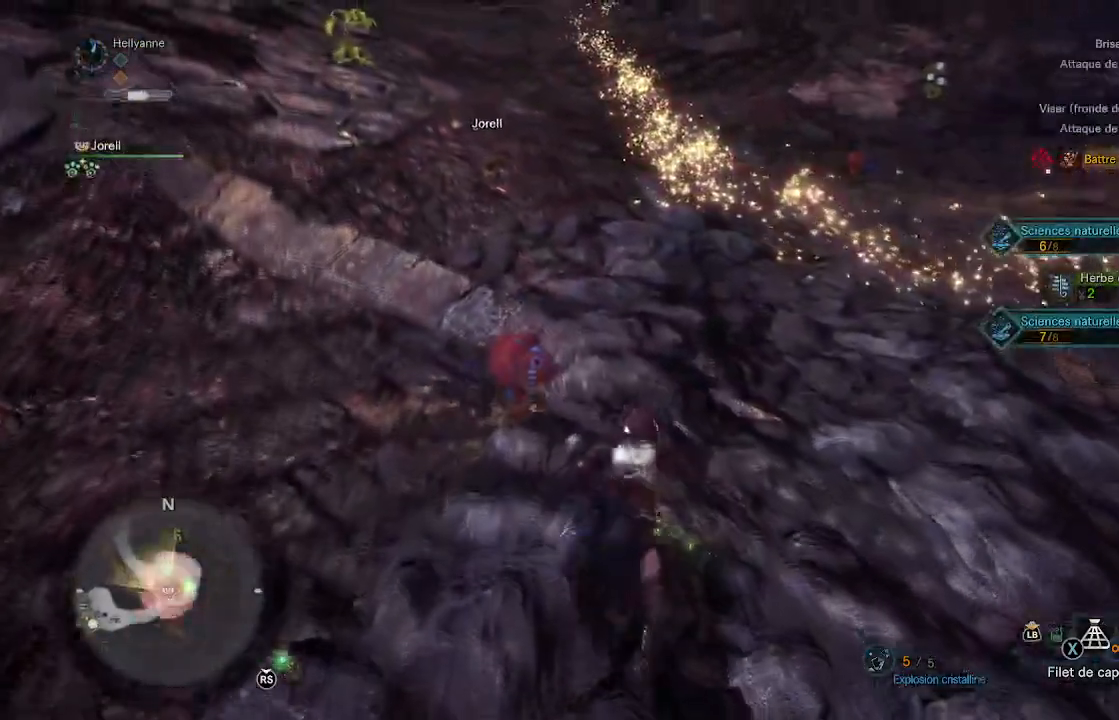
{"buttons": [], "left_stick": "up-left", "right_stick": "center", "events": [[67, "Y", "down"], [200, "Y", "up"], [217, "Y", "down"], [317, "Y", "up"], [400, "Y", "down"], [483, "Y", "up"]]}
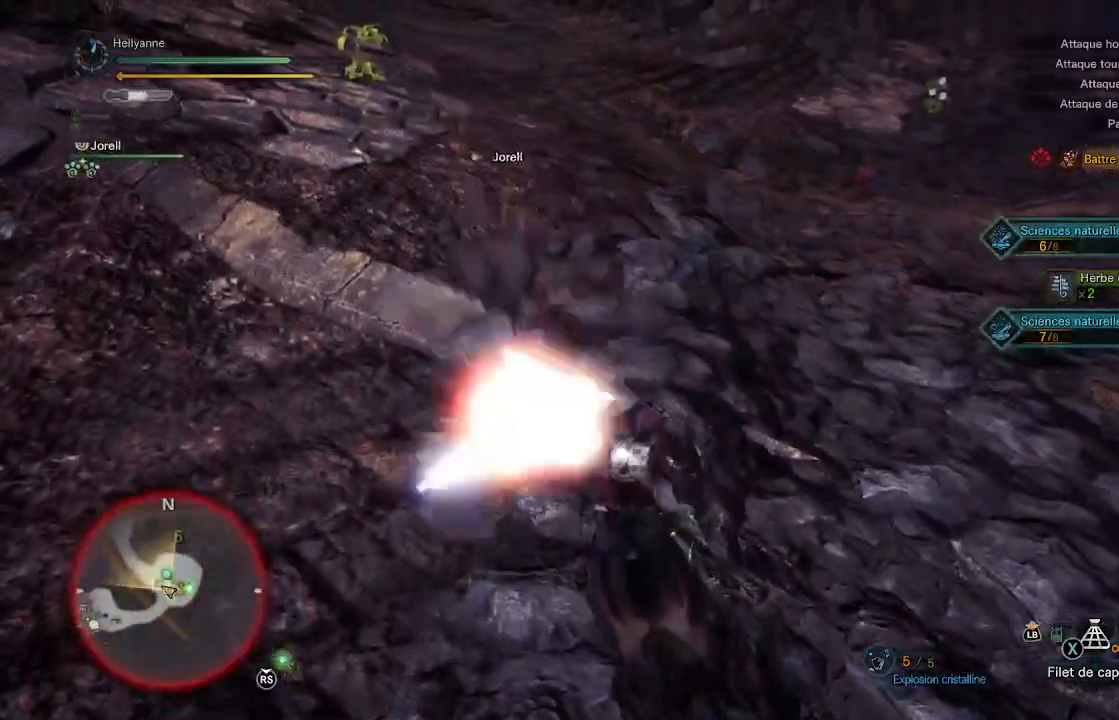
{"buttons": [], "left_stick": "up", "right_stick": "center", "events": [[150, "right_stick", "down-left"], [283, "right_stick", "center"], [333, "left_stick", "up"], [400, "Y", "down"], [483, "Y", "up"]]}
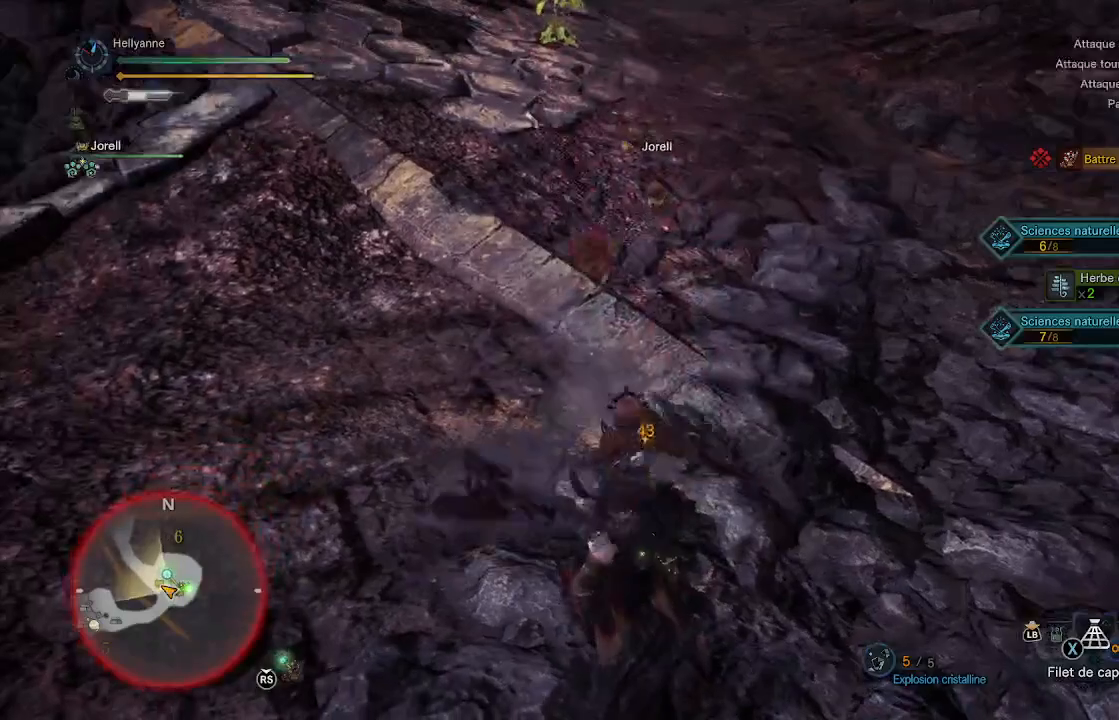
{"buttons": [], "left_stick": "up", "right_stick": "center", "events": [[383, "A", "down"], [483, "A", "up"]]}
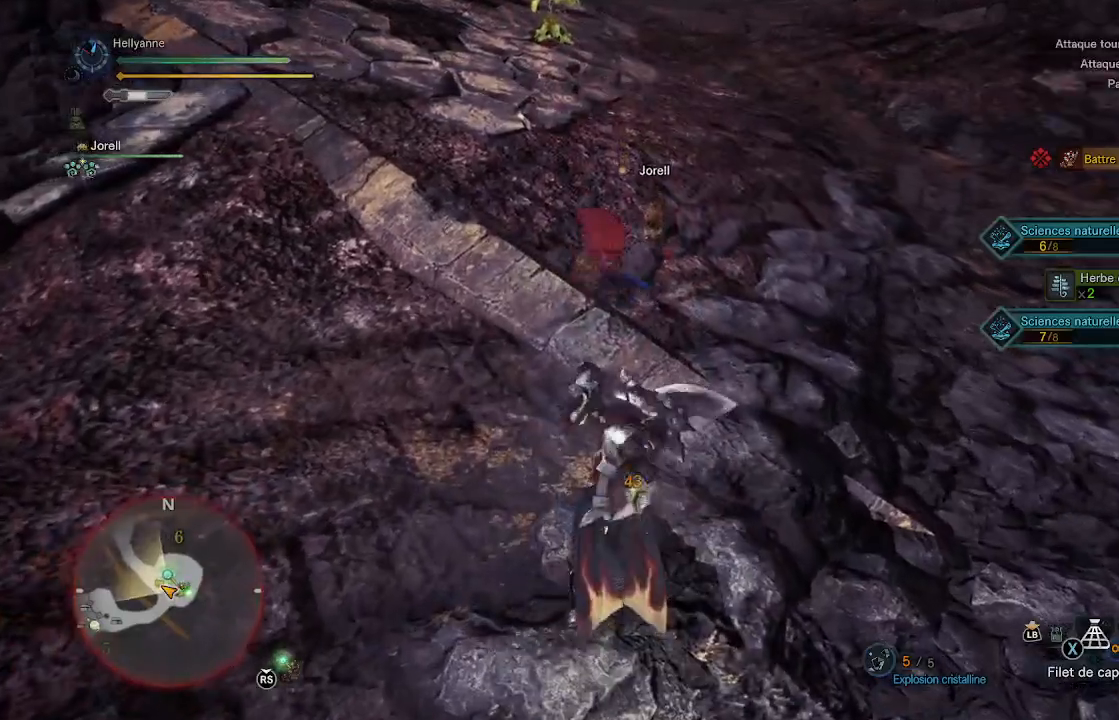
{"buttons": [], "left_stick": "up", "right_stick": "center", "events": []}
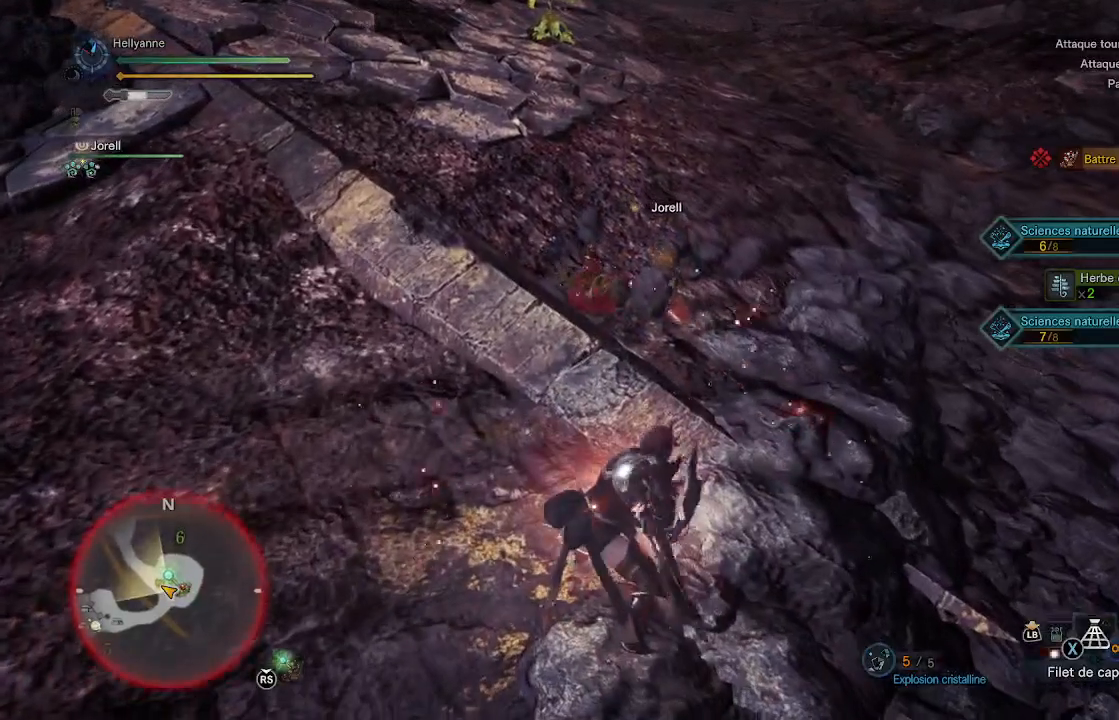
{"buttons": [], "left_stick": "up", "right_stick": "down-left", "events": [[400, "right_stick", "down-left"]]}
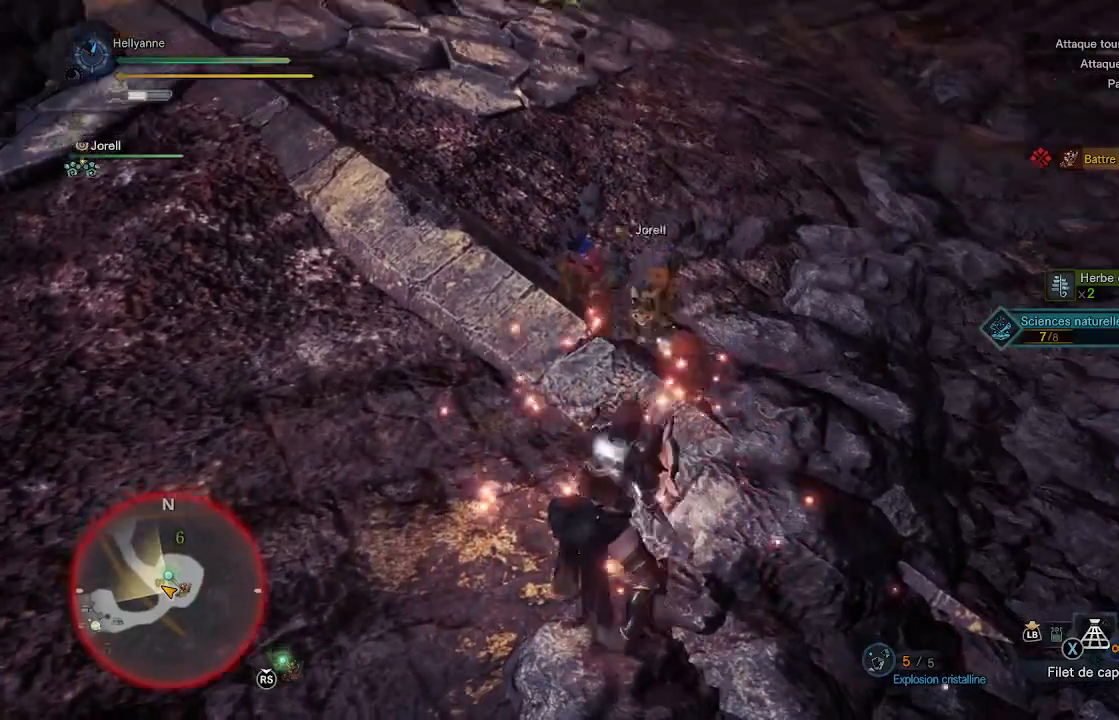
{"buttons": ["Y"], "left_stick": "up", "right_stick": "center", "events": [[33, "right_stick", "center"], [450, "Y", "down"]]}
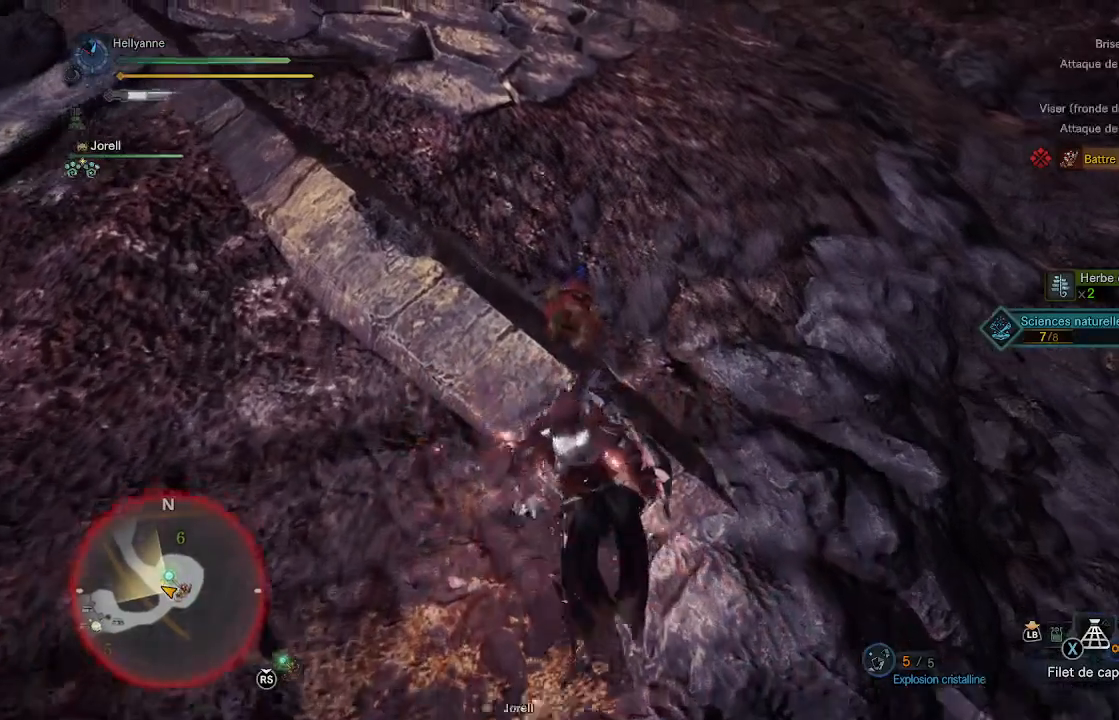
{"buttons": [], "left_stick": "up", "right_stick": "center", "events": [[50, "Y", "up"], [167, "Y", "down"], [283, "Y", "up"], [367, "Y", "down"], [500, "Y", "up"]]}
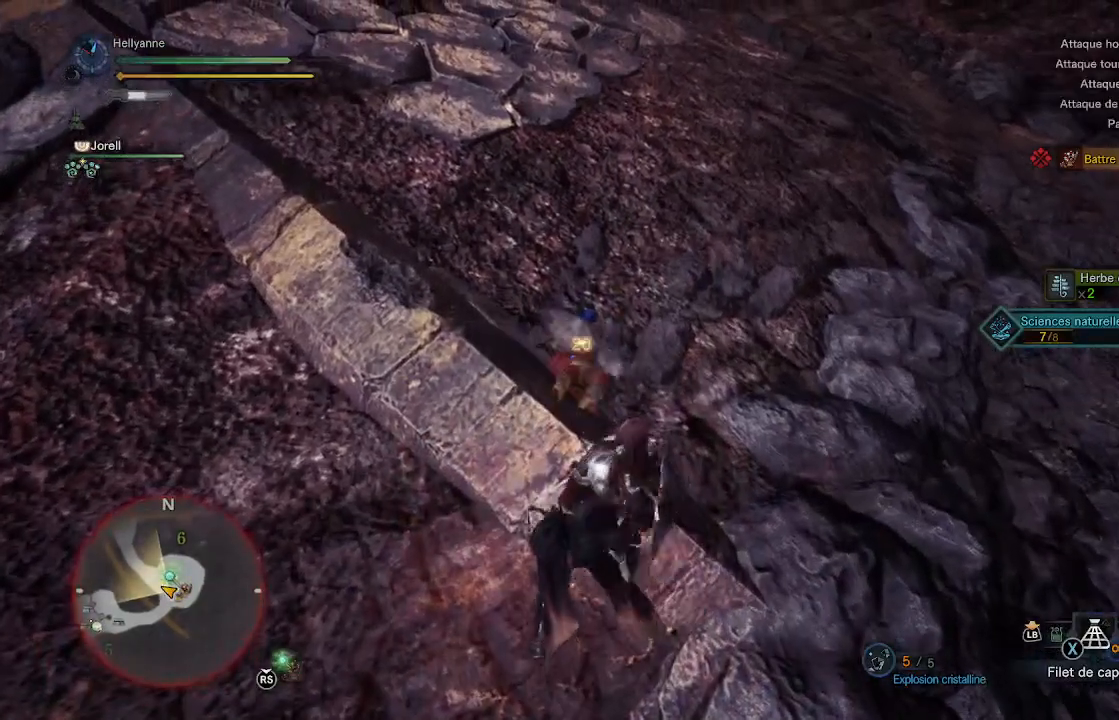
{"buttons": ["Y"], "left_stick": "up", "right_stick": "center", "events": [[83, "Y", "down"], [200, "Y", "up"], [283, "Y", "down"], [417, "Y", "up"], [483, "Y", "down"]]}
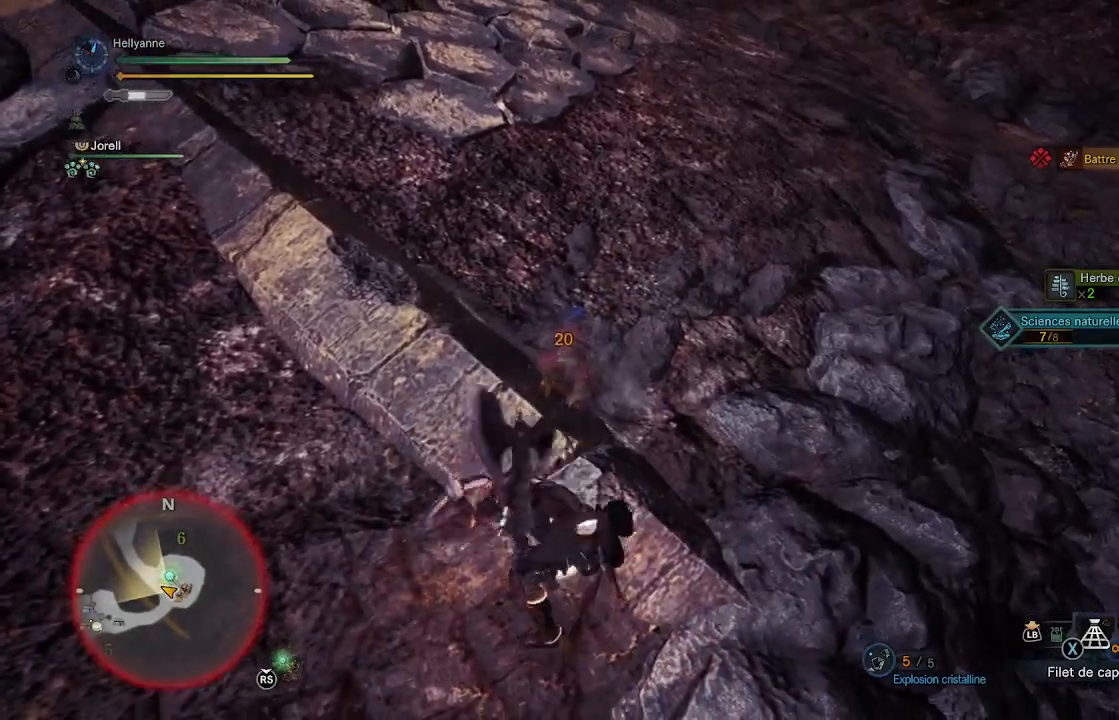
{"buttons": ["Y"], "left_stick": "up", "right_stick": "center", "events": [[133, "Y", "up"], [200, "Y", "down"], [333, "Y", "up"], [433, "Y", "down"]]}
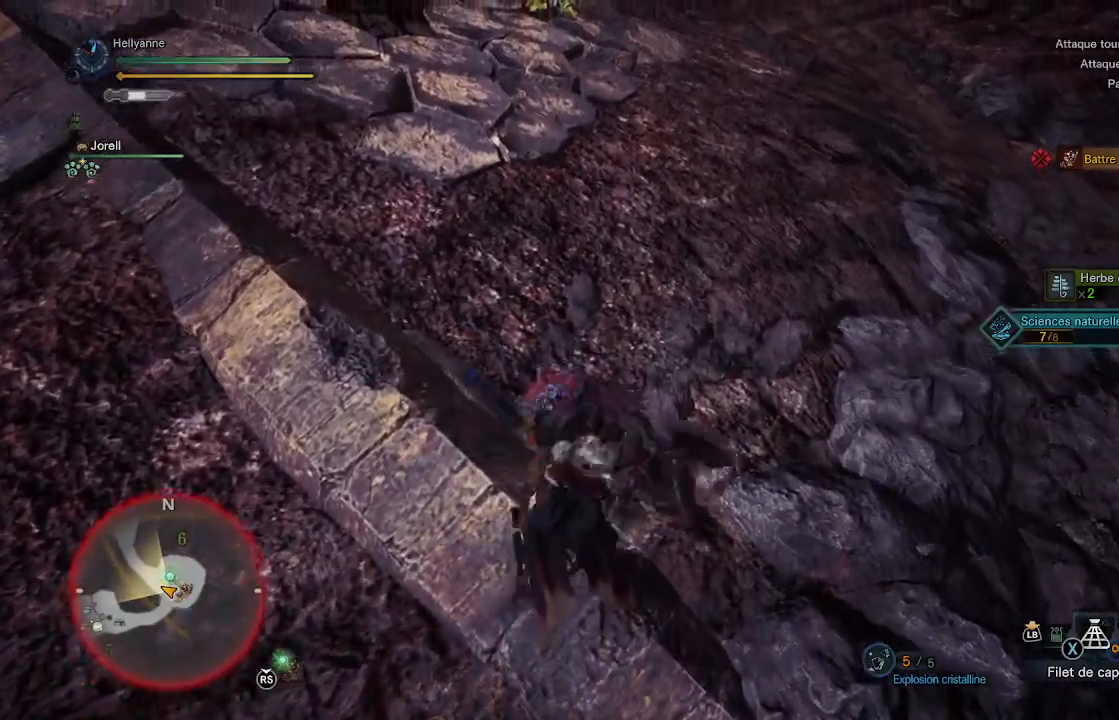
{"buttons": ["Y"], "left_stick": "up-left", "right_stick": "center", "events": [[50, "Y", "up"], [100, "left_stick", "up-left"], [117, "Y", "down"], [217, "Y", "up"], [250, "left_stick", "left"], [283, "Y", "down"], [400, "left_stick", "up-left"]]}
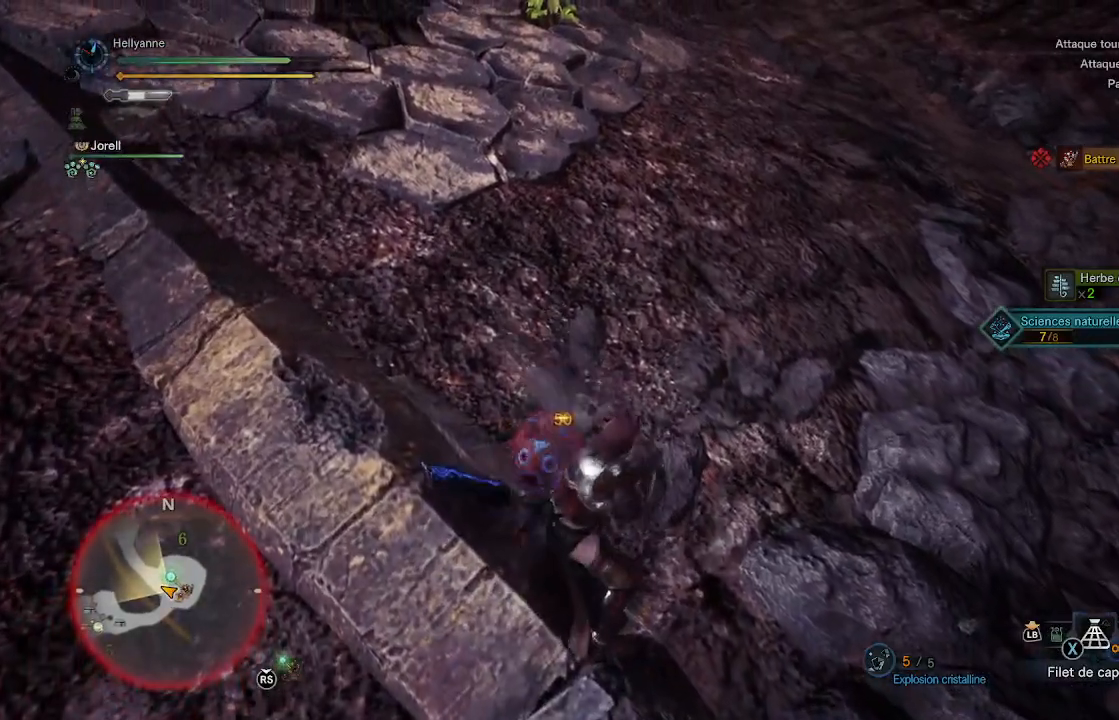
{"buttons": [], "left_stick": "up-left", "right_stick": "center", "events": [[17, "Y", "up"], [83, "Y", "down"], [150, "Y", "up"], [250, "Y", "down"], [317, "Y", "up"], [400, "Y", "down"], [500, "Y", "up"]]}
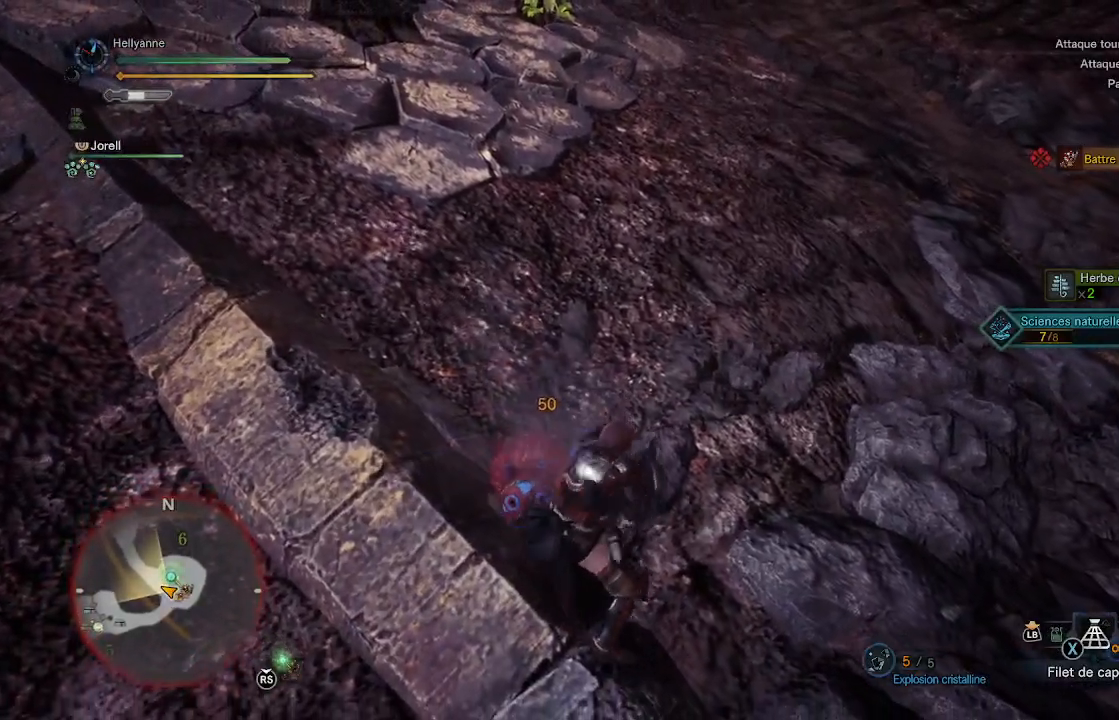
{"buttons": ["Y"], "left_stick": "left", "right_stick": "center", "events": [[83, "Y", "down"], [167, "Y", "up"], [250, "Y", "down"], [367, "Y", "up"], [433, "left_stick", "left"], [450, "Y", "down"]]}
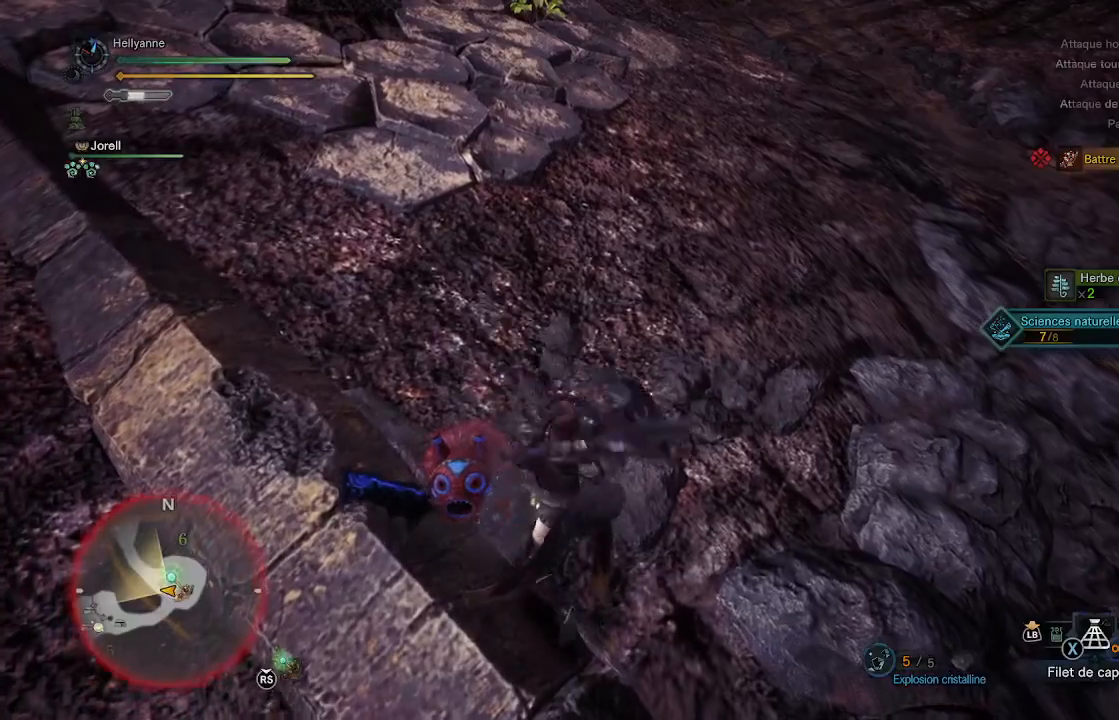
{"buttons": ["Y"], "left_stick": "down-left", "right_stick": "center", "events": [[33, "Y", "up"], [117, "Y", "down"], [117, "left_stick", "down-left"], [233, "Y", "up"], [300, "Y", "down"], [400, "Y", "up"], [467, "Y", "down"]]}
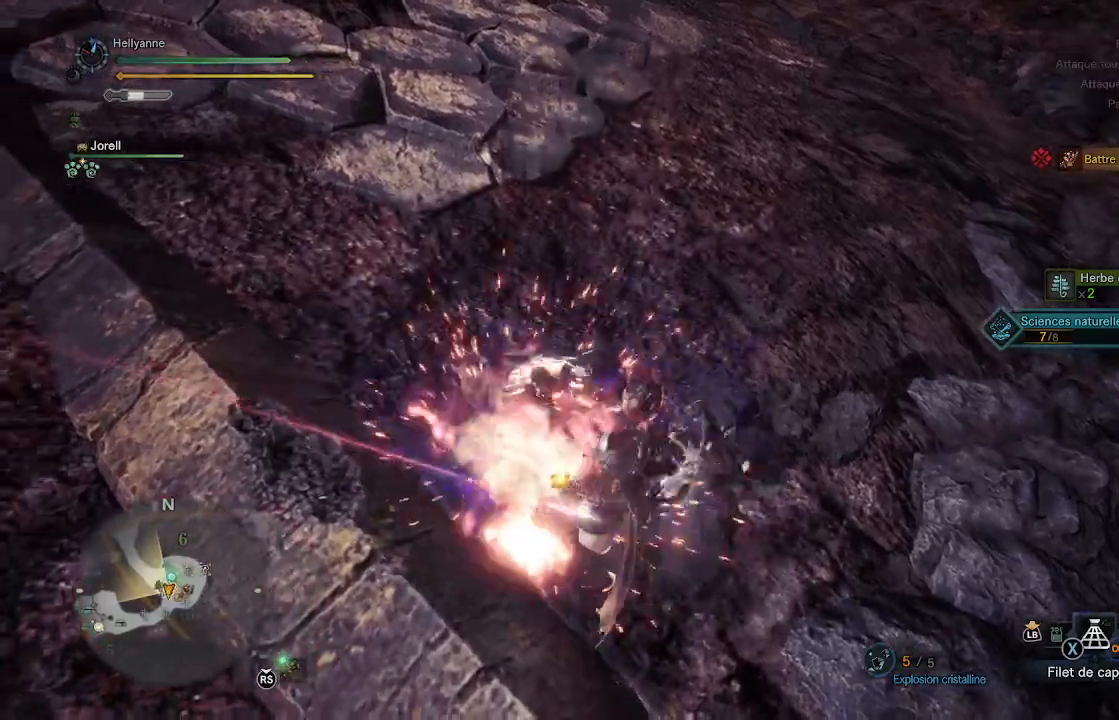
{"buttons": [], "left_stick": "center", "right_stick": "center", "events": [[67, "Y", "up"], [83, "left_stick", "up-left"], [133, "Y", "down"], [200, "Y", "up"], [200, "left_stick", "up"], [317, "left_stick", "center"]]}
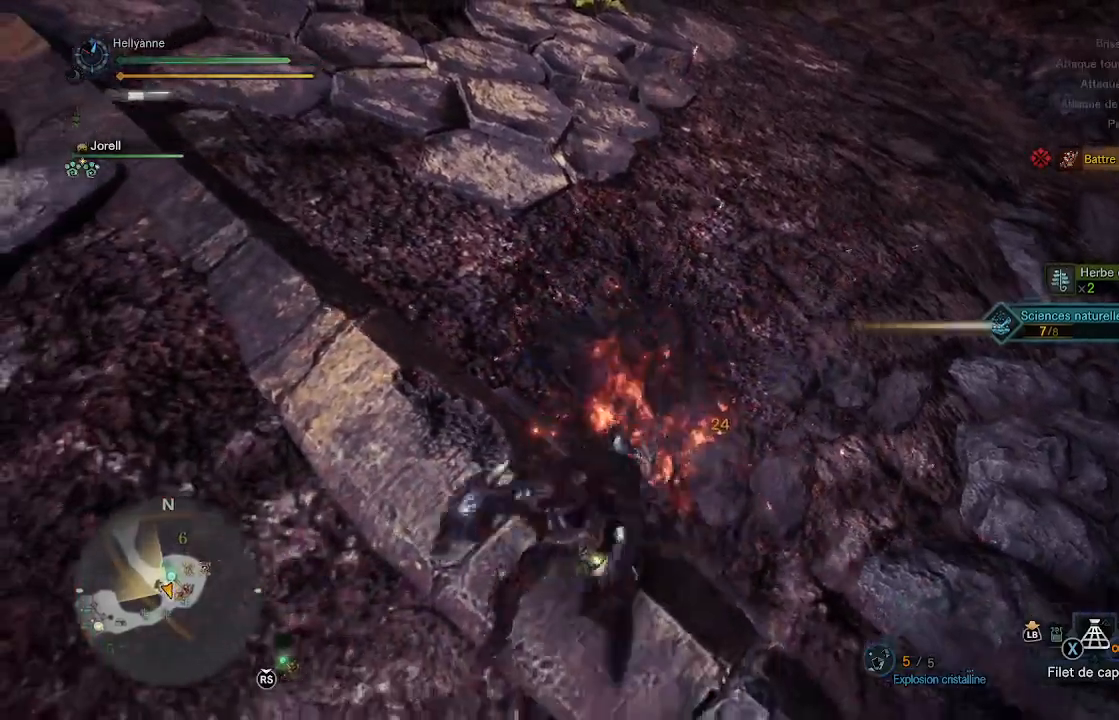
{"buttons": [], "left_stick": "left", "right_stick": "center", "events": [[33, "left_stick", "left"], [33, "right_stick", "right"], [117, "right_stick", "up-right"], [333, "right_stick", "up-left"], [400, "right_stick", "center"]]}
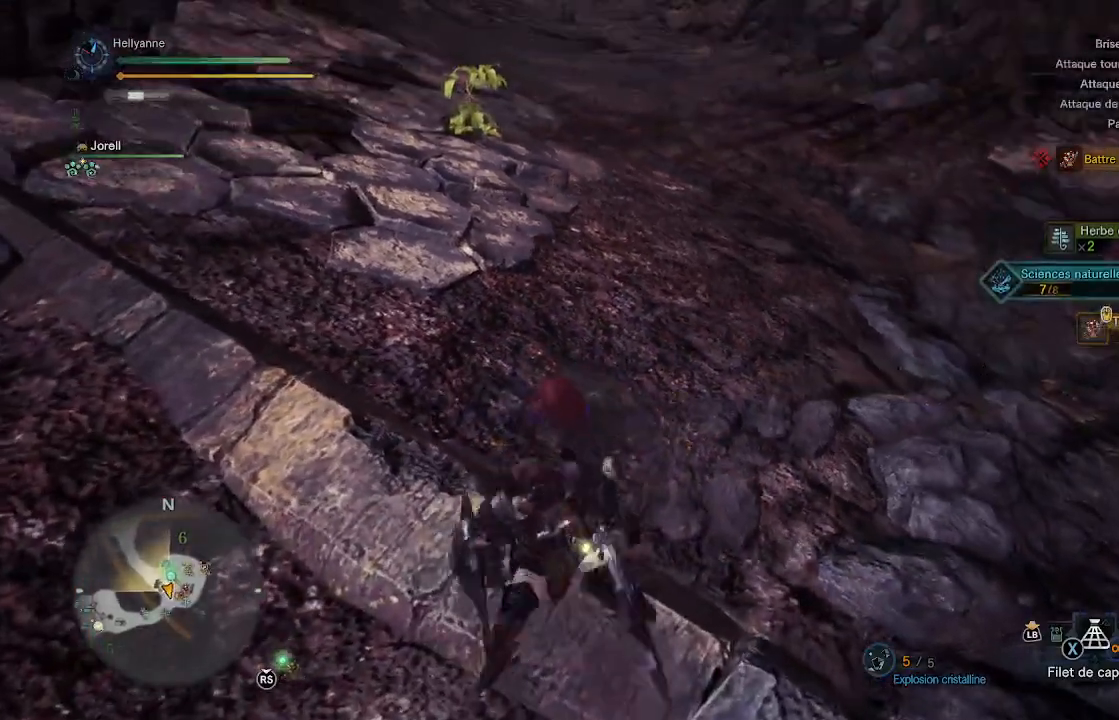
{"buttons": [], "left_stick": "up-left", "right_stick": "right", "events": [[17, "left_stick", "up-left"], [200, "right_stick", "right"], [233, "L3", "down"], [350, "L3", "up"]]}
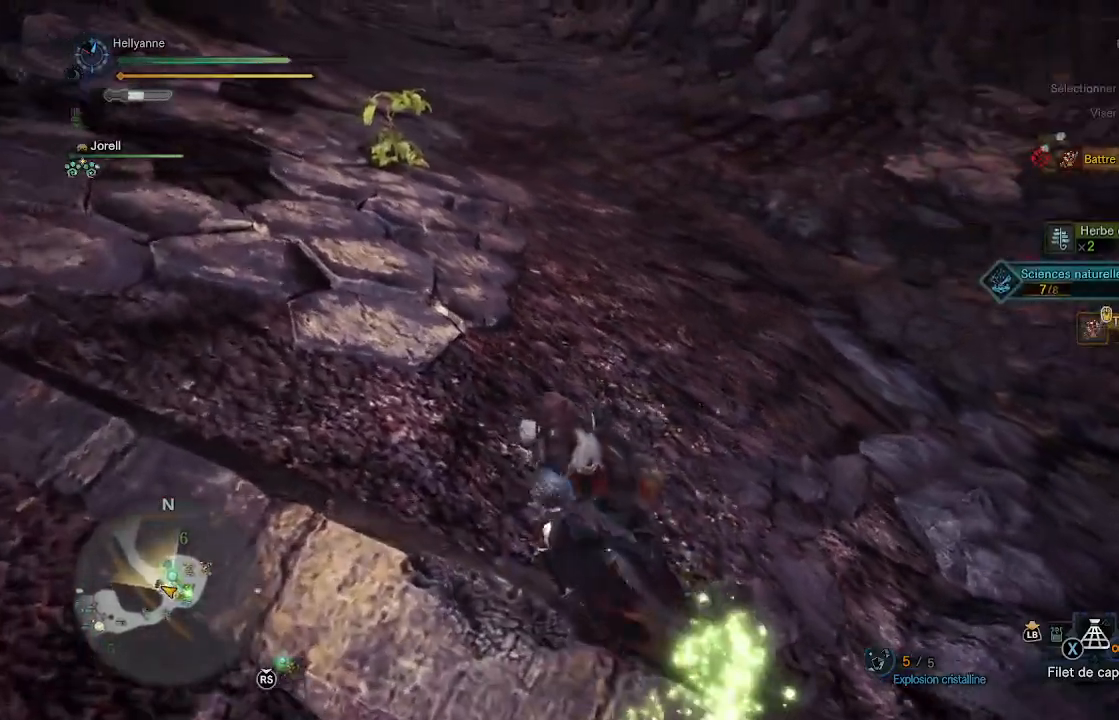
{"buttons": [], "left_stick": "up-left", "right_stick": "right", "events": []}
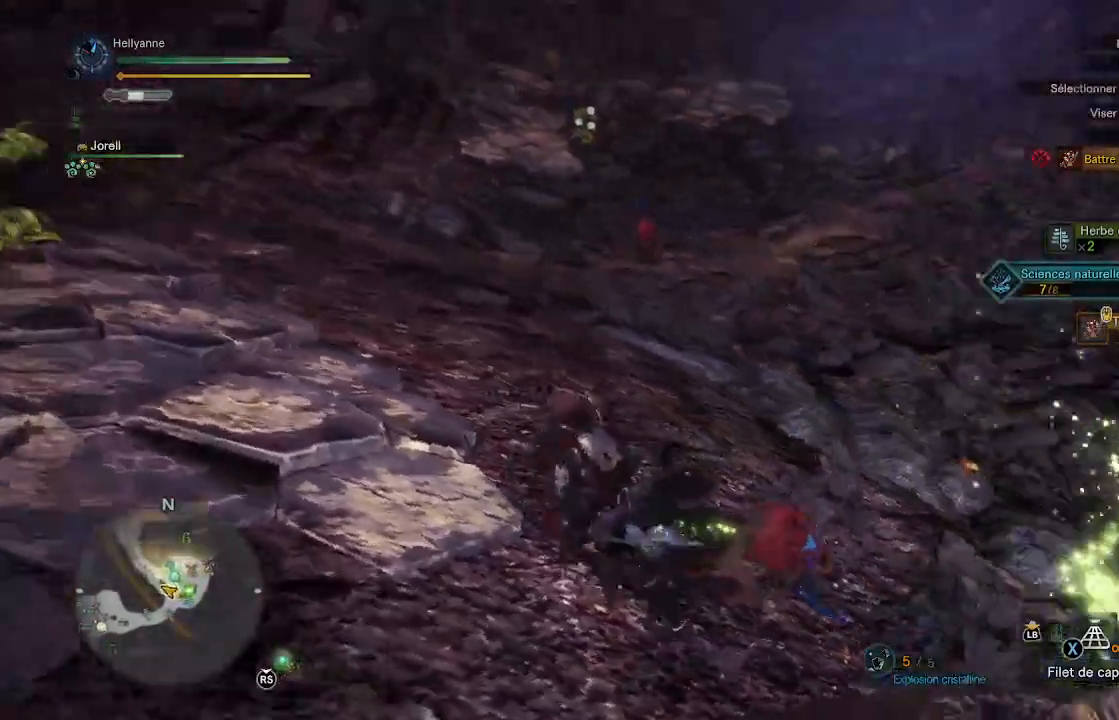
{"buttons": [], "left_stick": "up-left", "right_stick": "center", "events": [[33, "right_stick", "center"], [167, "right_stick", "left"], [317, "right_stick", "up-left"], [433, "right_stick", "center"]]}
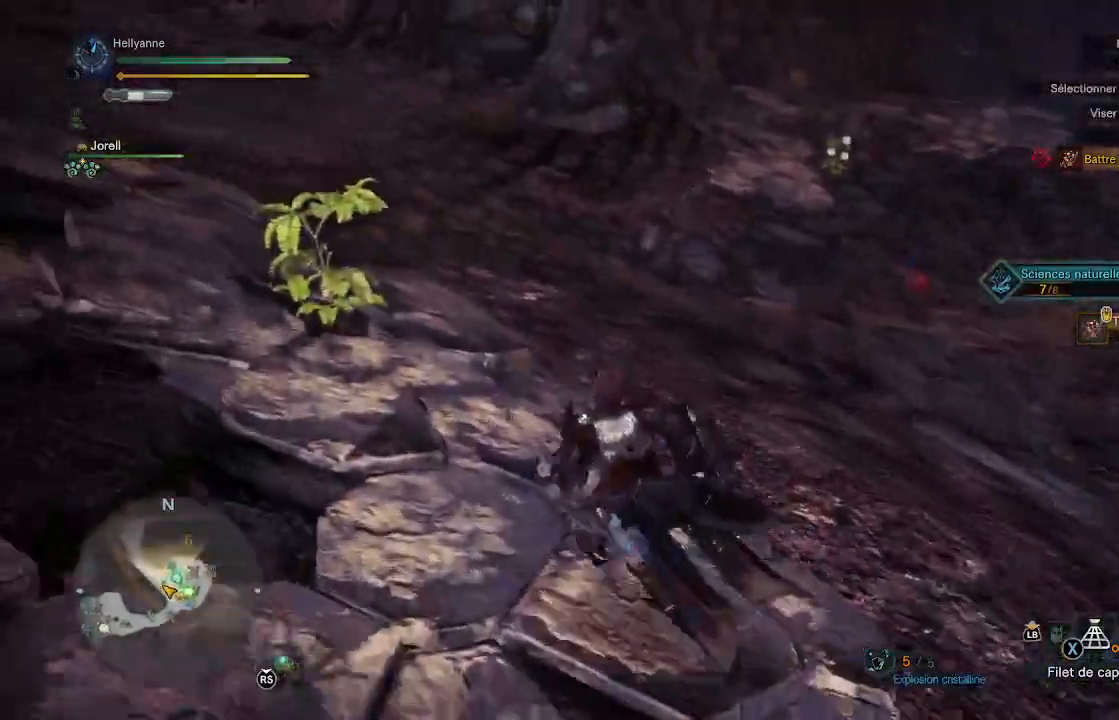
{"buttons": ["B"], "left_stick": "up-left", "right_stick": "center"}
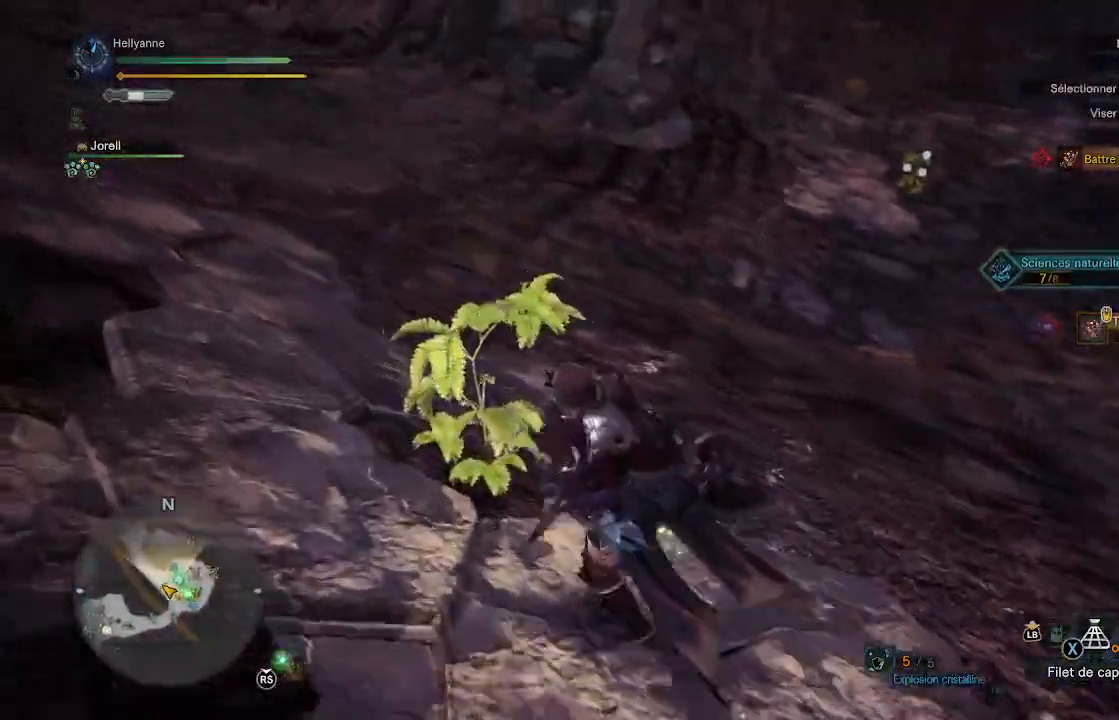
{"buttons": [], "left_stick": "down", "right_stick": "center"}
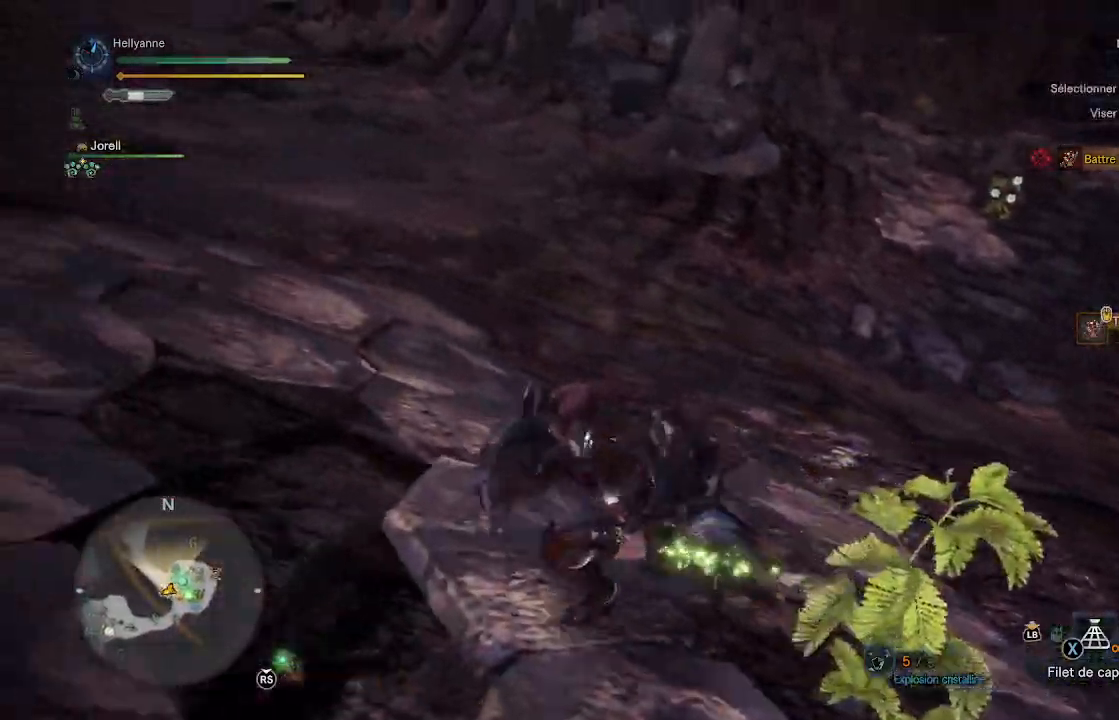
{"buttons": [], "left_stick": "up-right", "right_stick": "right", "events": [[33, "right_stick", "right"], [67, "left_stick", "down-right"], [200, "left_stick", "right"], [500, "left_stick", "up-right"]]}